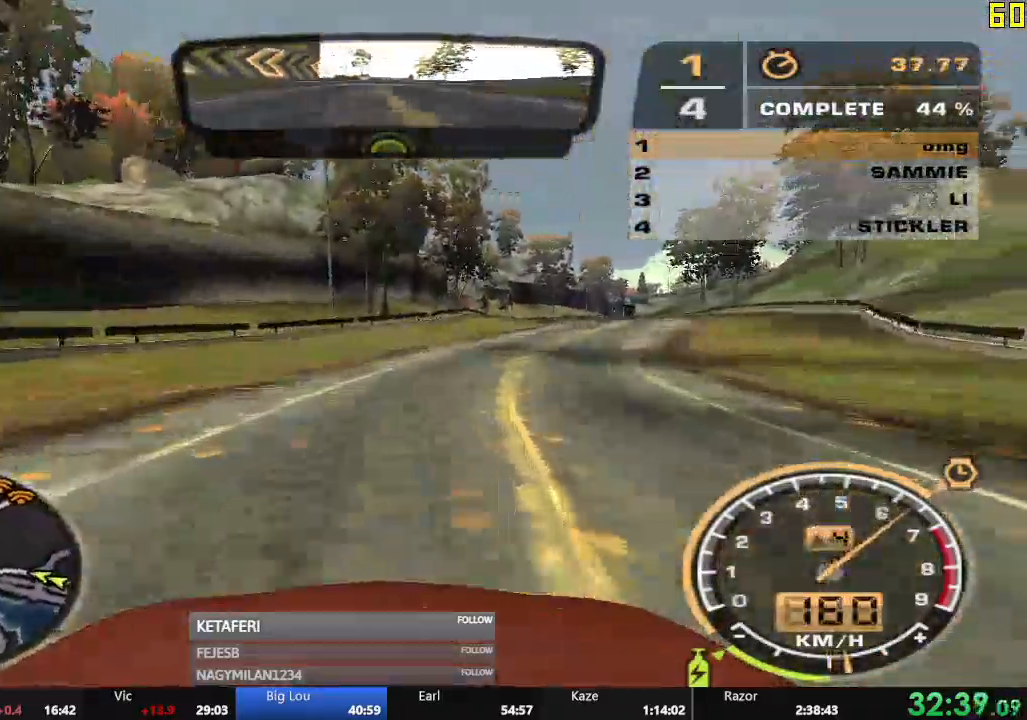
Gameplay with a controller (Xbox layout); each line is a JSON object with the inputs held at the frame after it. "events" lists button and stick changes between this image and that frame as [ms after this image, input, new state], when the widget could be followed in between. Not read: L3 right_stick.
{"buttons": ["R2"], "left_stick": "center", "events": [[133, "left_stick", "right"], [217, "left_stick", "center"]]}
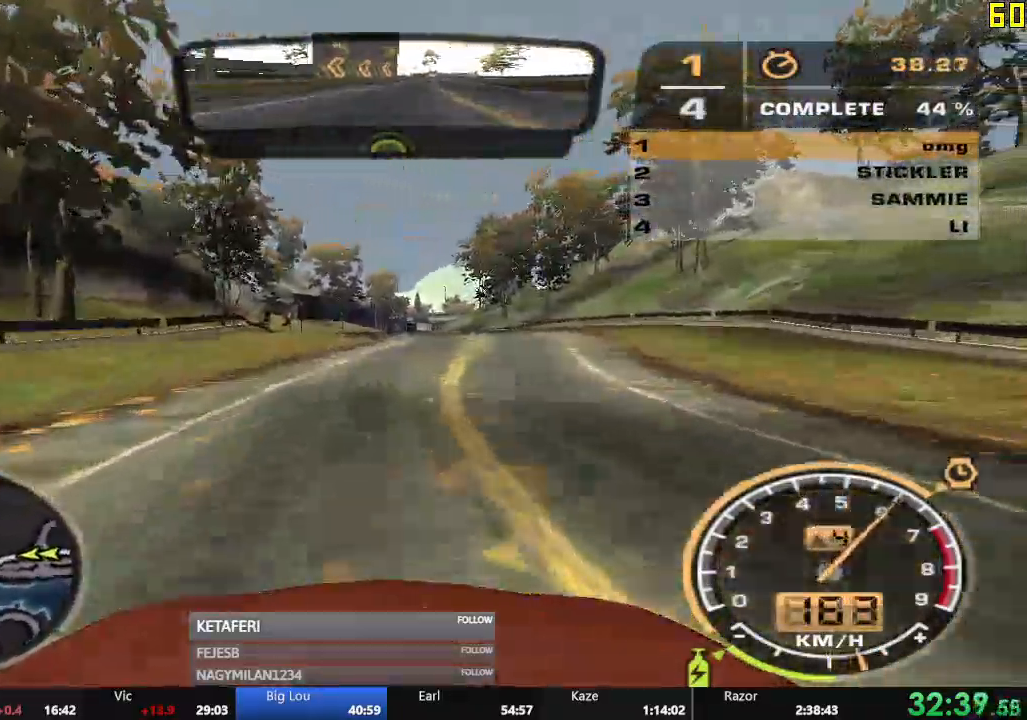
{"buttons": ["R2"], "left_stick": "center", "events": [[250, "left_stick", "left"], [451, "left_stick", "center"]]}
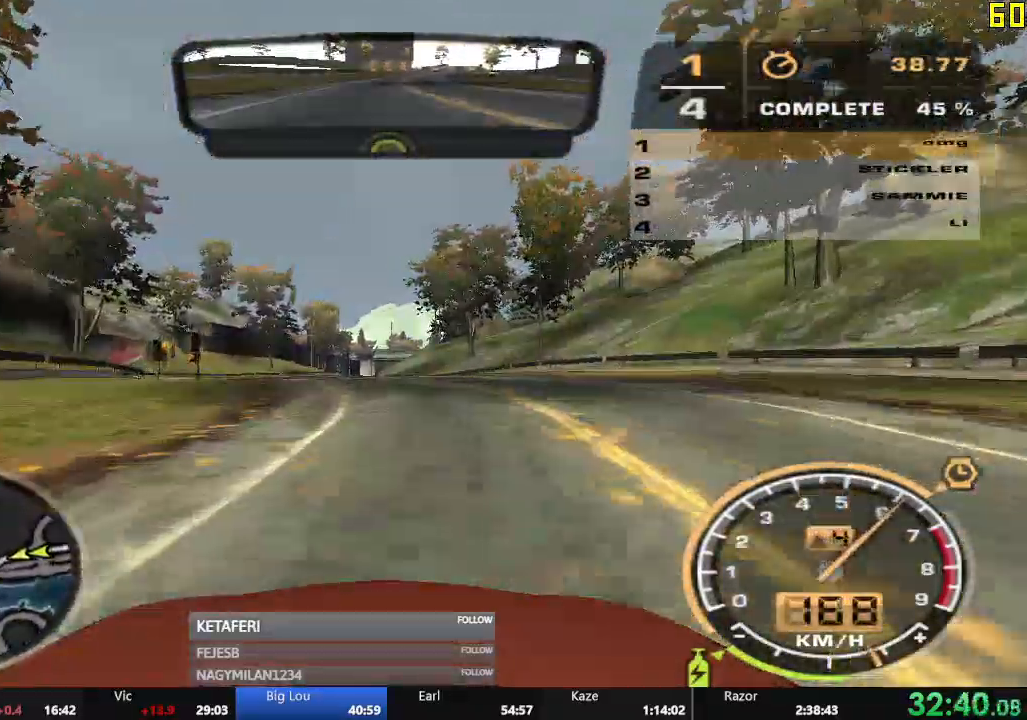
{"buttons": ["R2"], "left_stick": "left", "events": [[267, "left_stick", "left"]]}
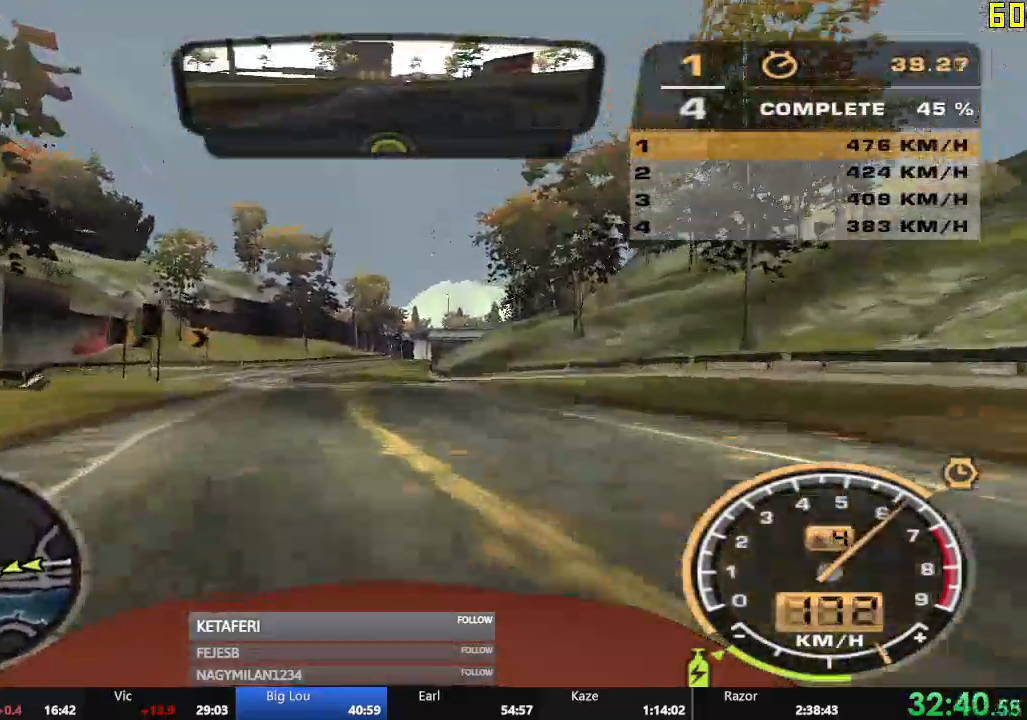
{"buttons": ["R2"], "left_stick": "center", "events": [[184, "left_stick", "center"]]}
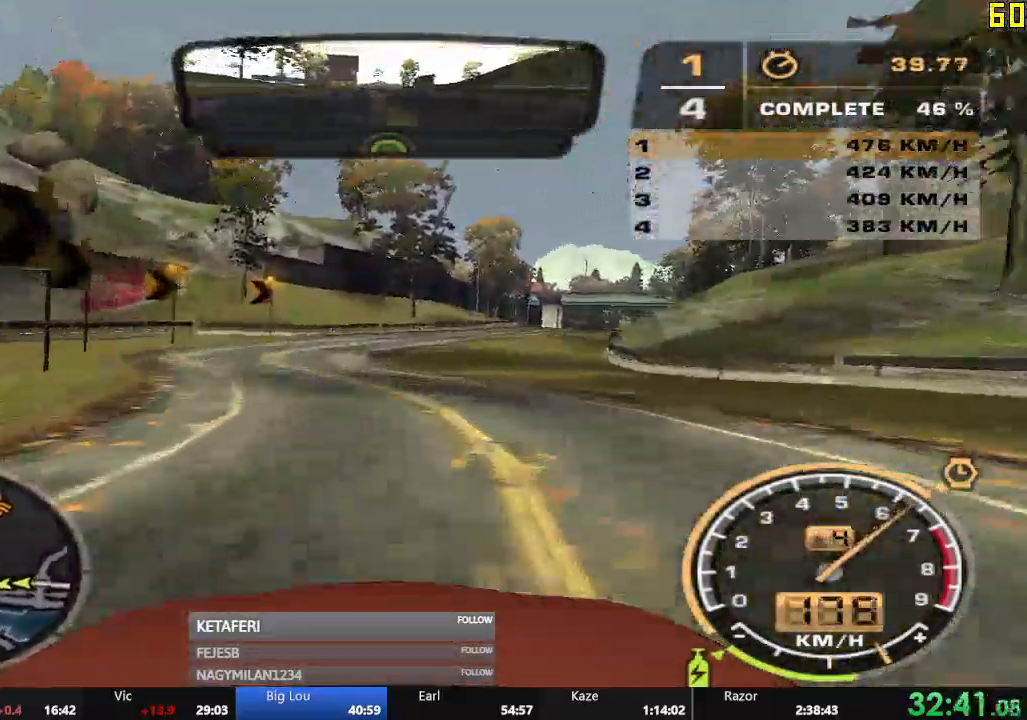
{"buttons": ["R2"], "left_stick": "right", "events": [[233, "left_stick", "right"]]}
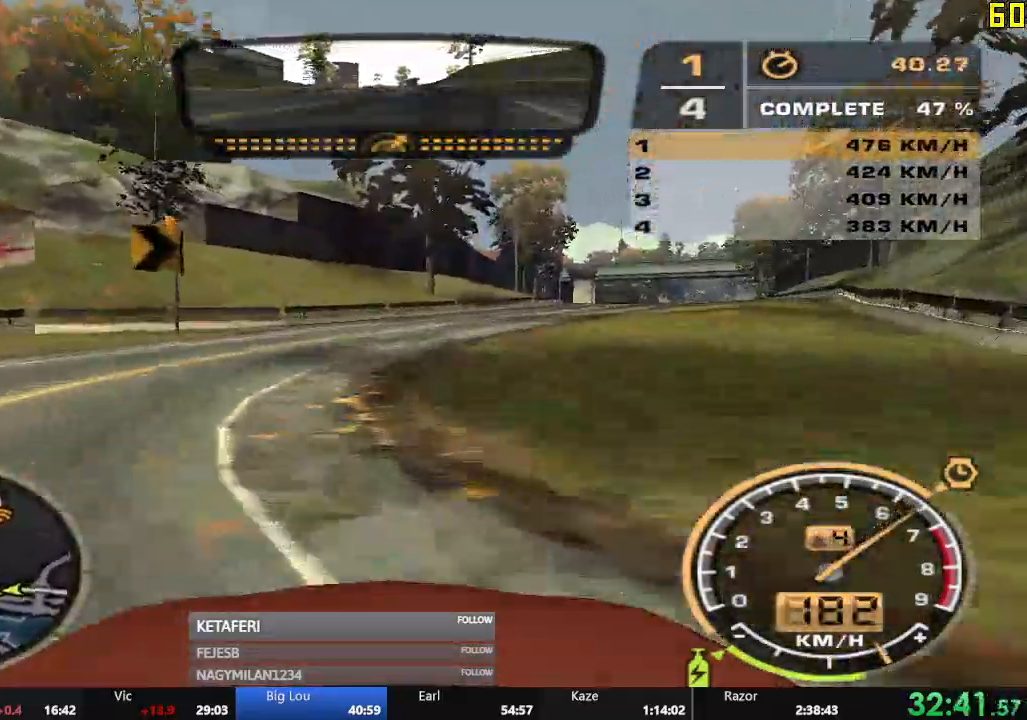
{"buttons": ["R2"], "left_stick": "center", "events": [[384, "left_stick", "center"]]}
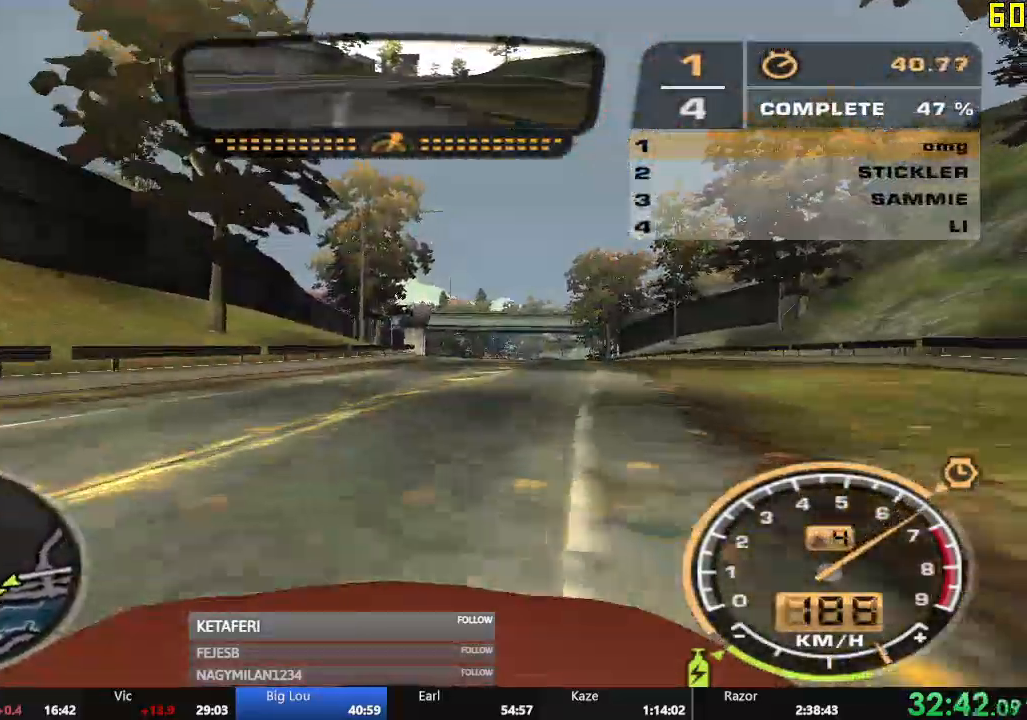
{"buttons": ["R2"], "left_stick": "center", "events": [[133, "left_stick", "left"], [317, "left_stick", "center"]]}
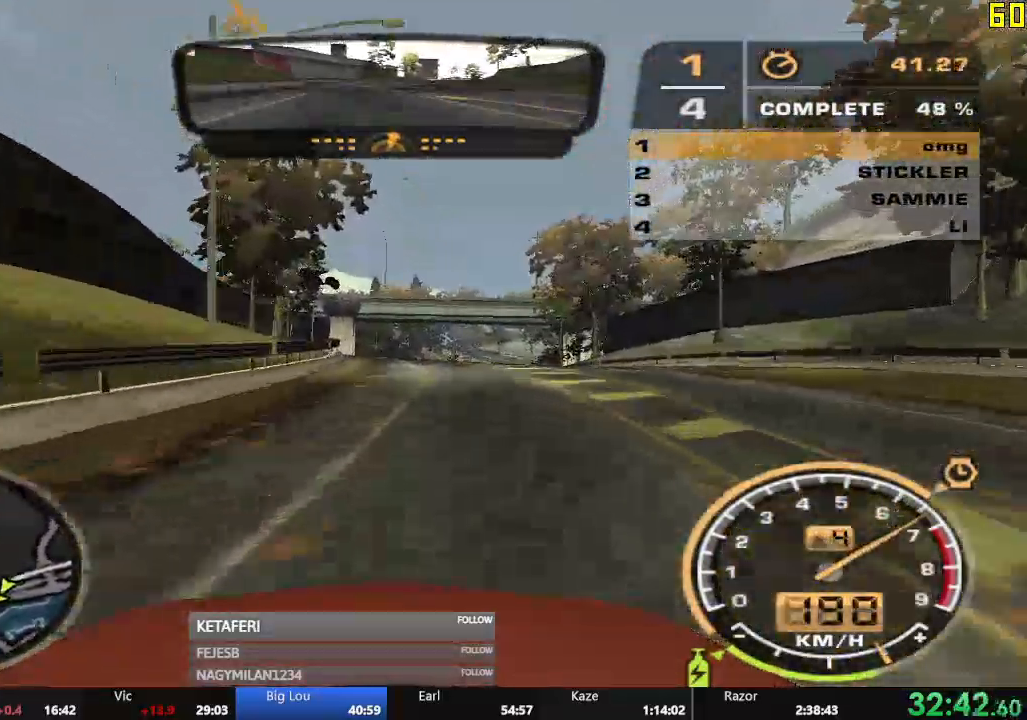
{"buttons": ["R2"], "left_stick": "right", "events": [[451, "left_stick", "right"]]}
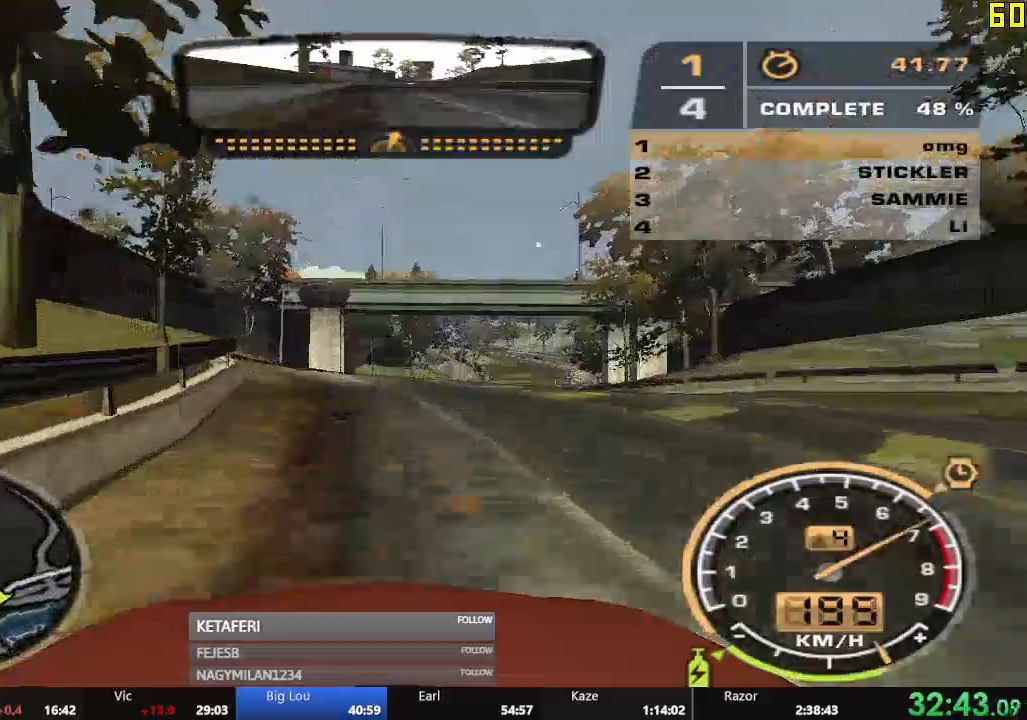
{"buttons": ["R2"], "left_stick": "center", "events": [[100, "left_stick", "center"]]}
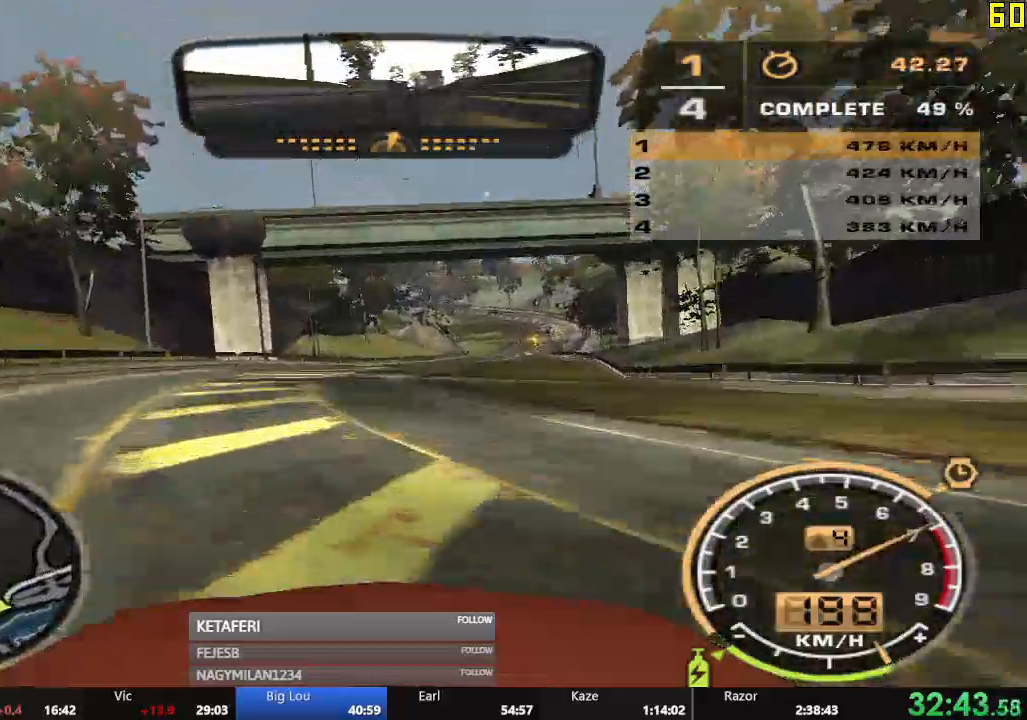
{"buttons": ["R2"], "left_stick": "center", "events": [[33, "left_stick", "right"], [267, "left_stick", "center"]]}
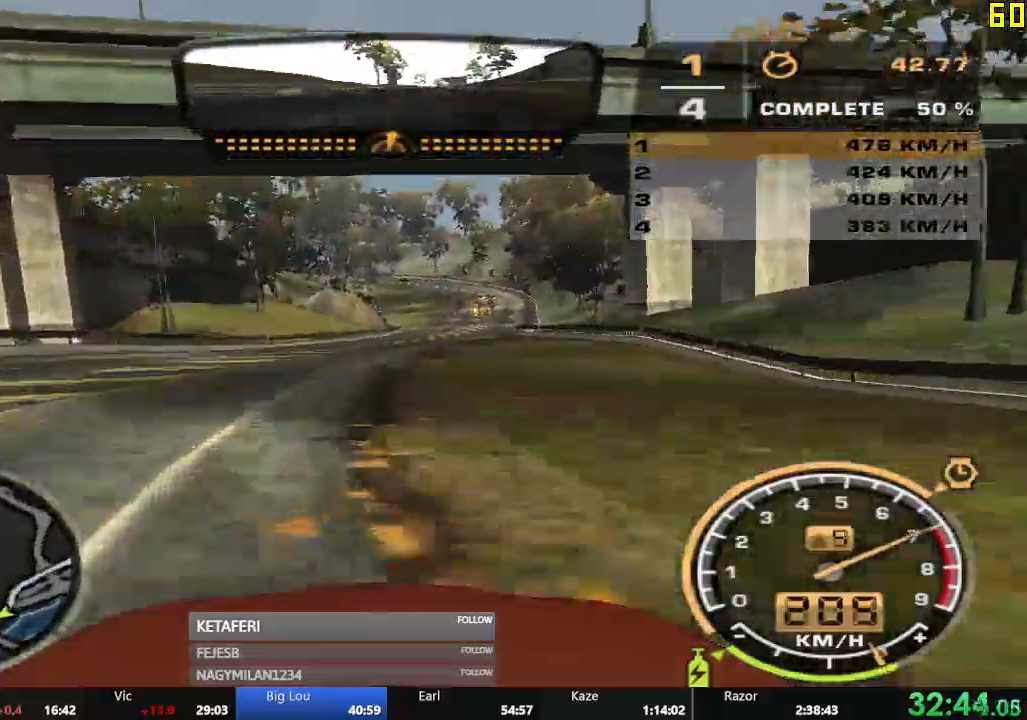
{"buttons": ["R2"], "left_stick": "right", "events": [[417, "left_stick", "right"]]}
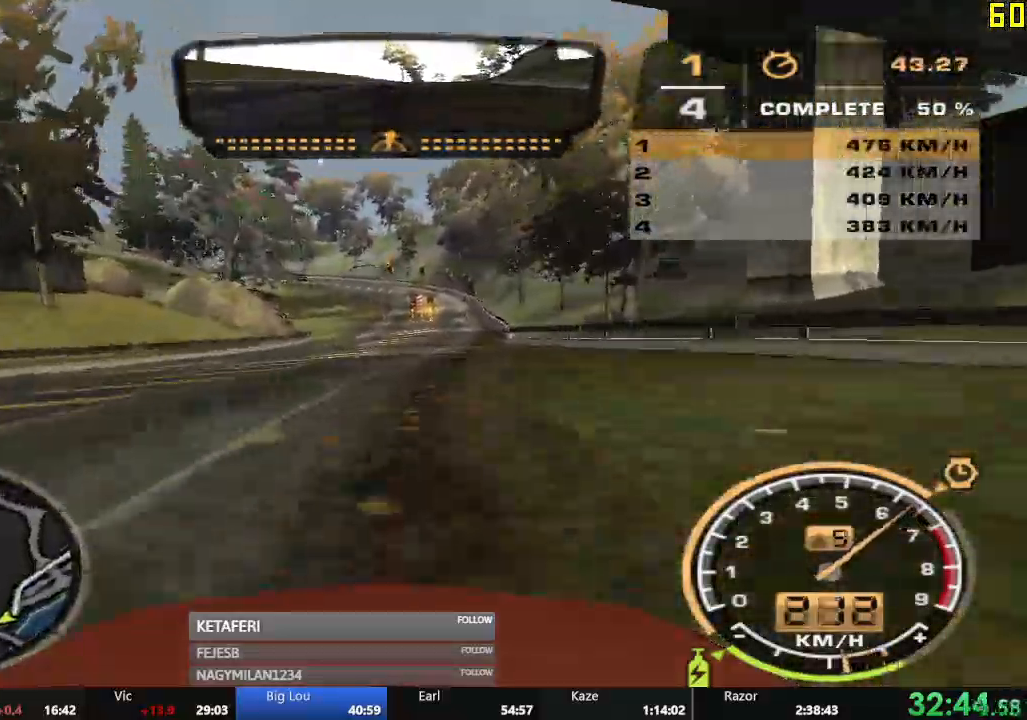
{"buttons": ["R2"], "left_stick": "center", "events": [[50, "left_stick", "center"], [434, "left_stick", "right"], [501, "left_stick", "center"]]}
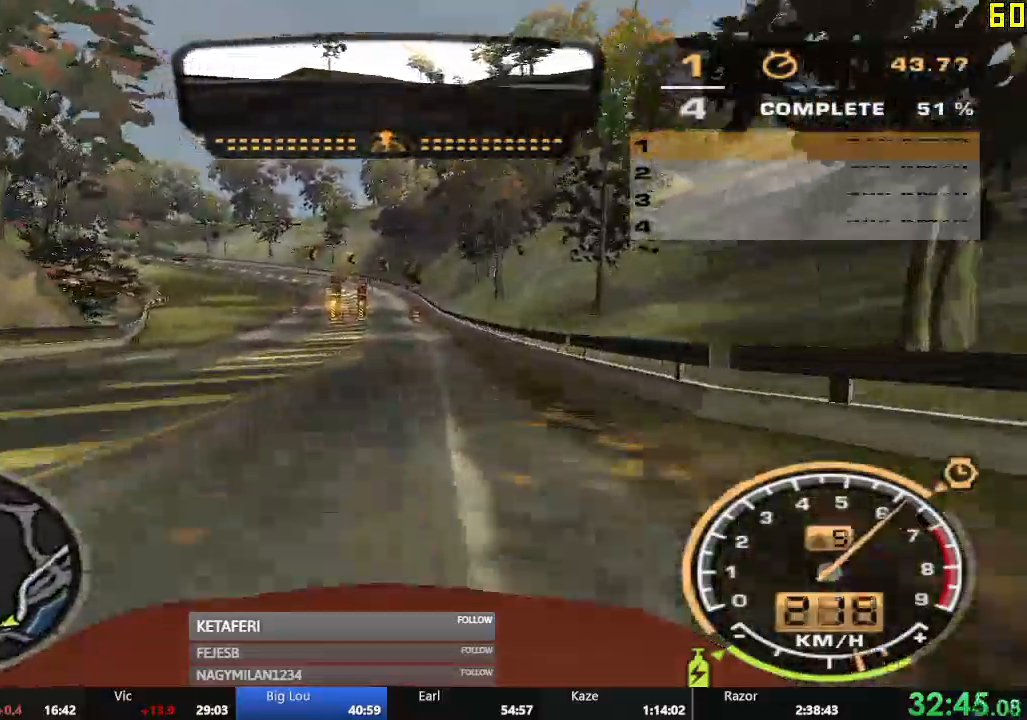
{"buttons": ["R2"], "left_stick": "left", "events": [[283, "left_stick", "left"]]}
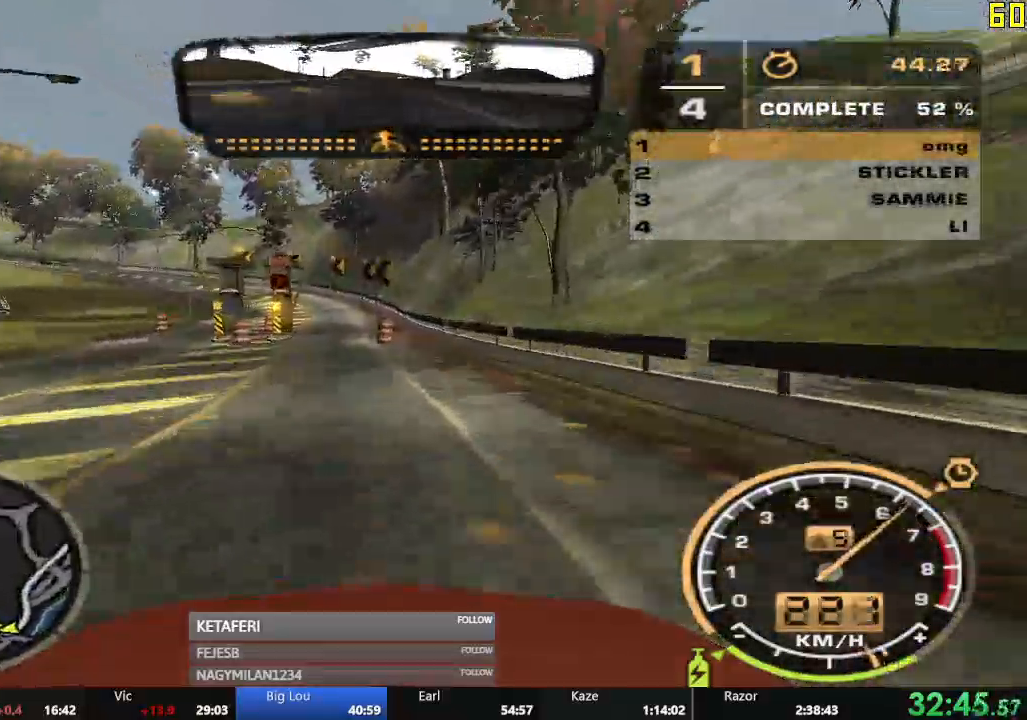
{"buttons": ["R2"], "left_stick": "left", "events": []}
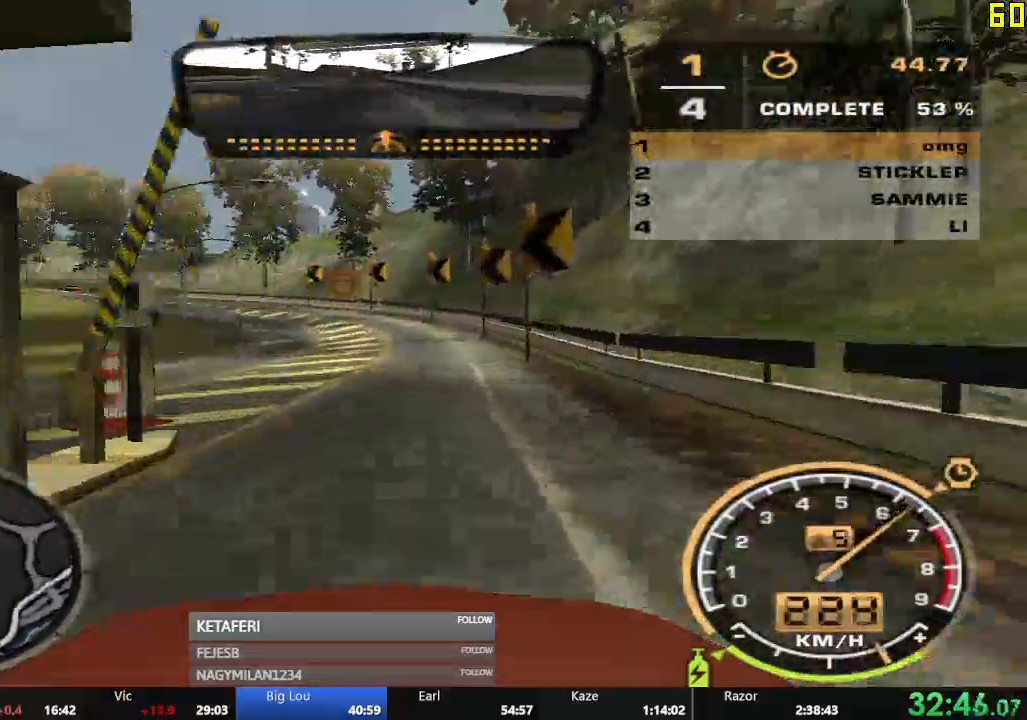
{"buttons": ["R2"], "left_stick": "left", "events": []}
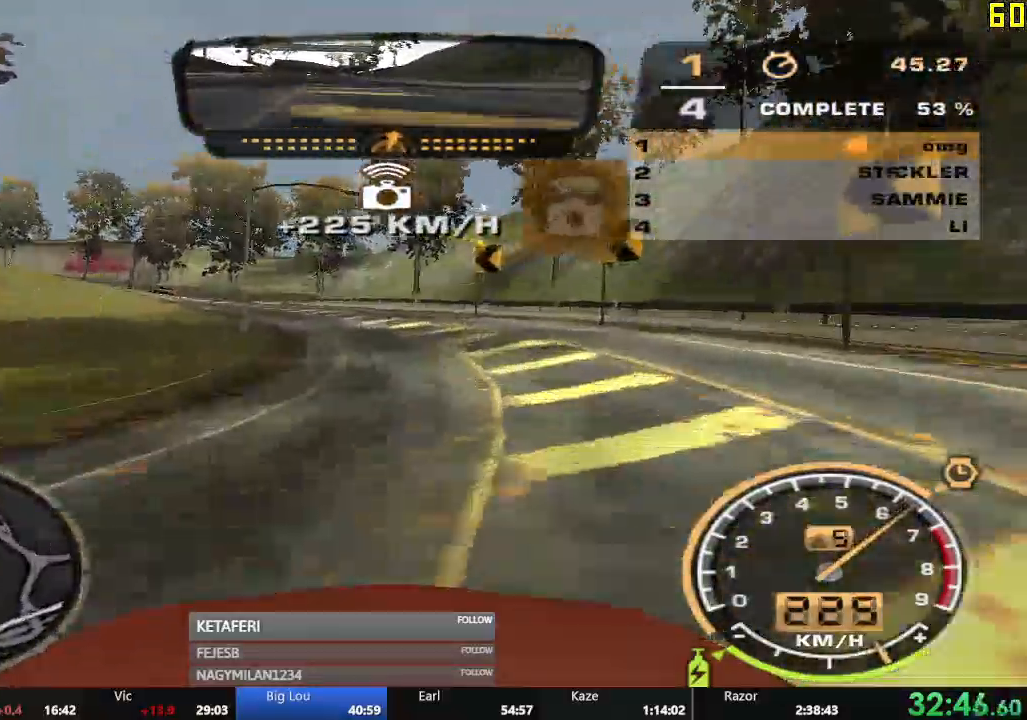
{"buttons": ["R2"], "left_stick": "left", "events": []}
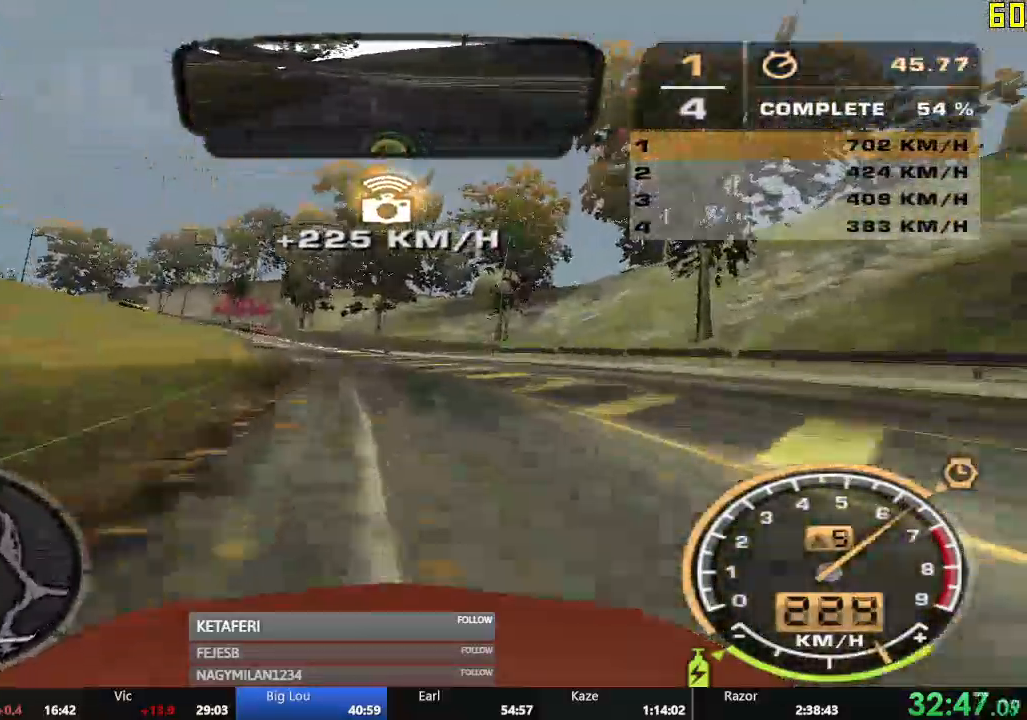
{"buttons": ["R2"], "left_stick": "left", "events": []}
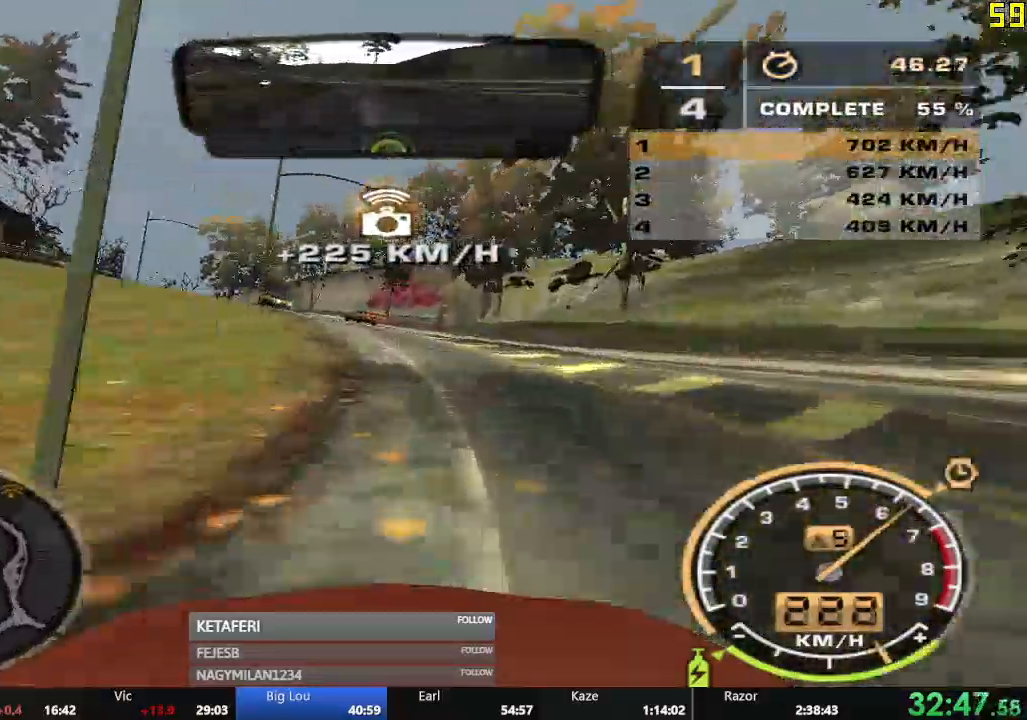
{"buttons": ["R2"], "left_stick": "left", "events": []}
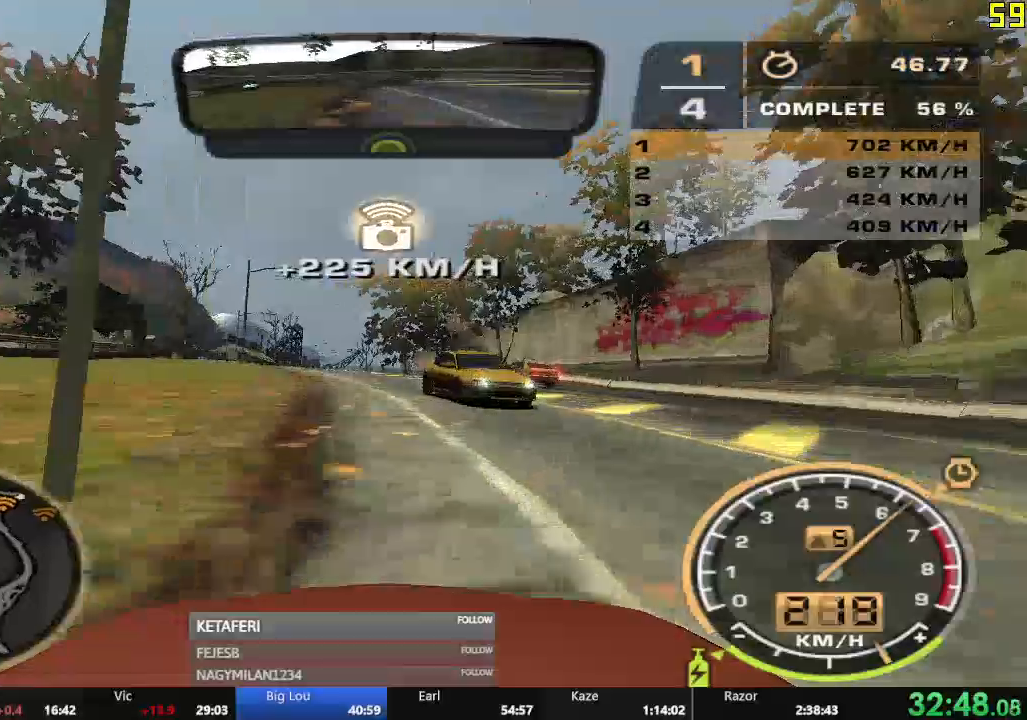
{"buttons": ["R2"], "left_stick": "center", "events": [[66, "left_stick", "center"], [133, "left_stick", "right"], [283, "left_stick", "center"]]}
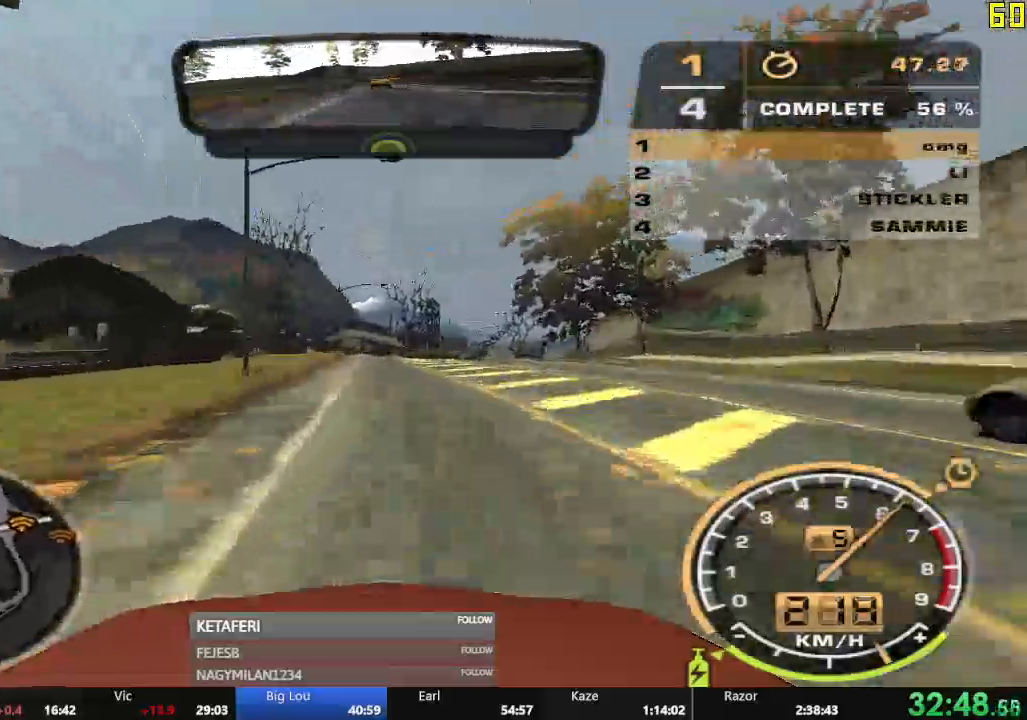
{"buttons": ["R2"], "left_stick": "center", "events": [[200, "left_stick", "right"], [434, "left_stick", "center"]]}
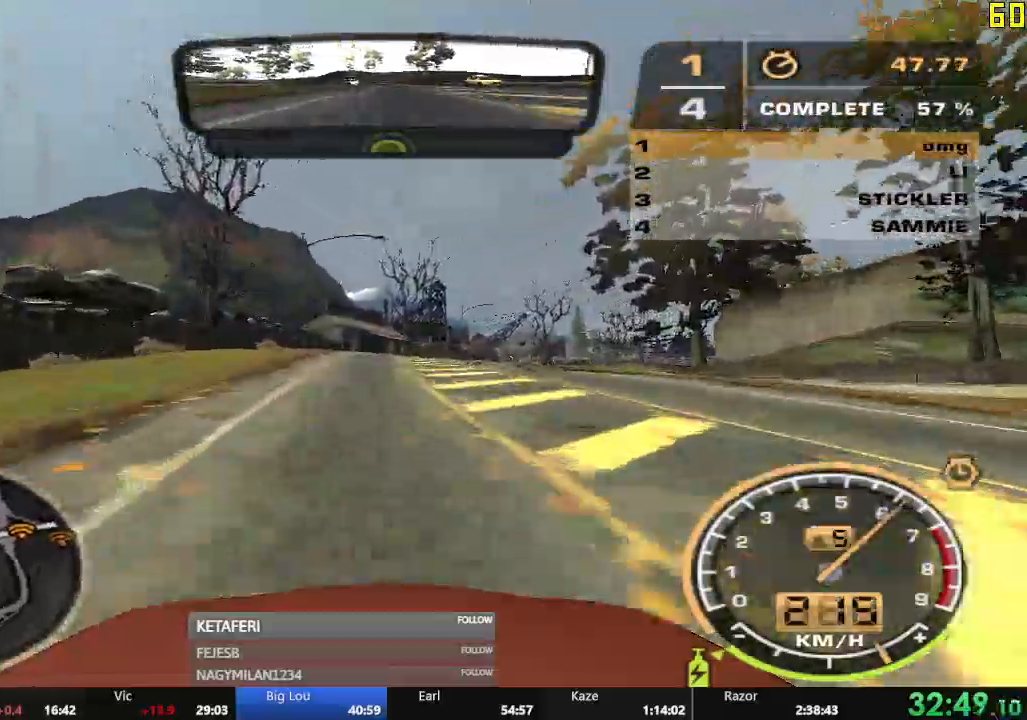
{"buttons": ["R2"], "left_stick": "center", "events": []}
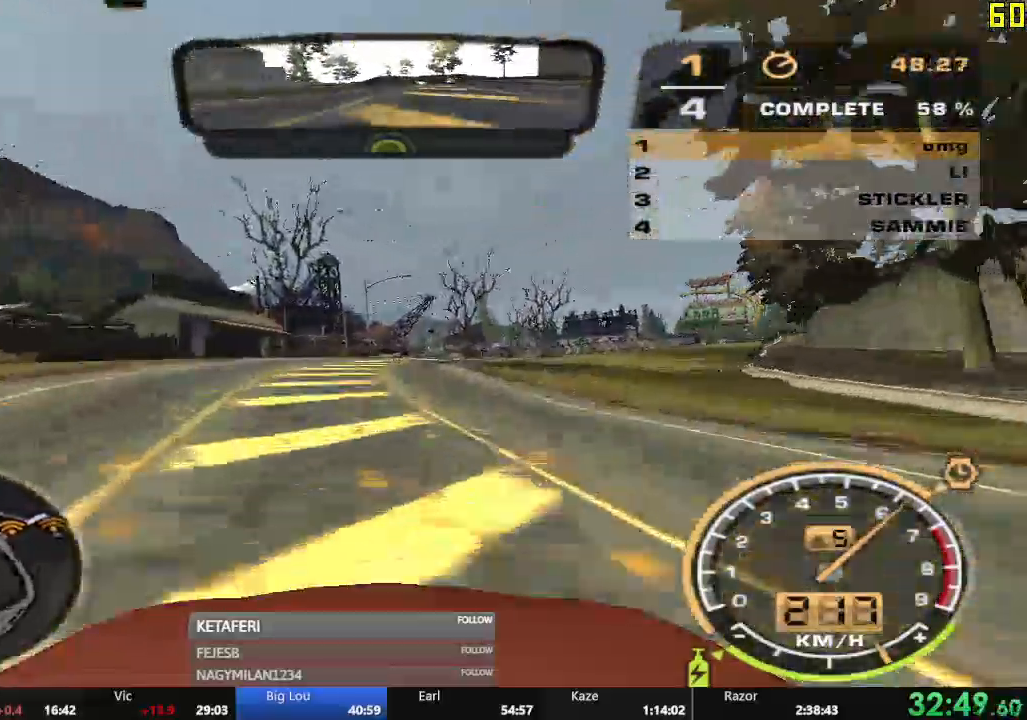
{"buttons": ["R2"], "left_stick": "right", "events": [[150, "left_stick", "right"]]}
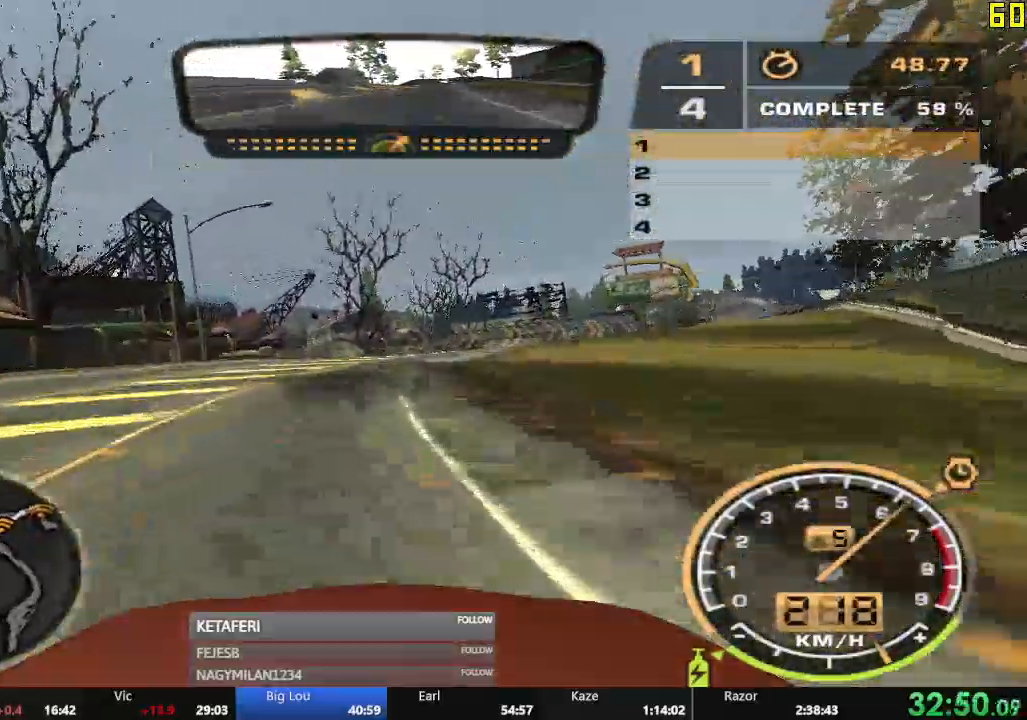
{"buttons": ["R2"], "left_stick": "center", "events": [[400, "left_stick", "center"]]}
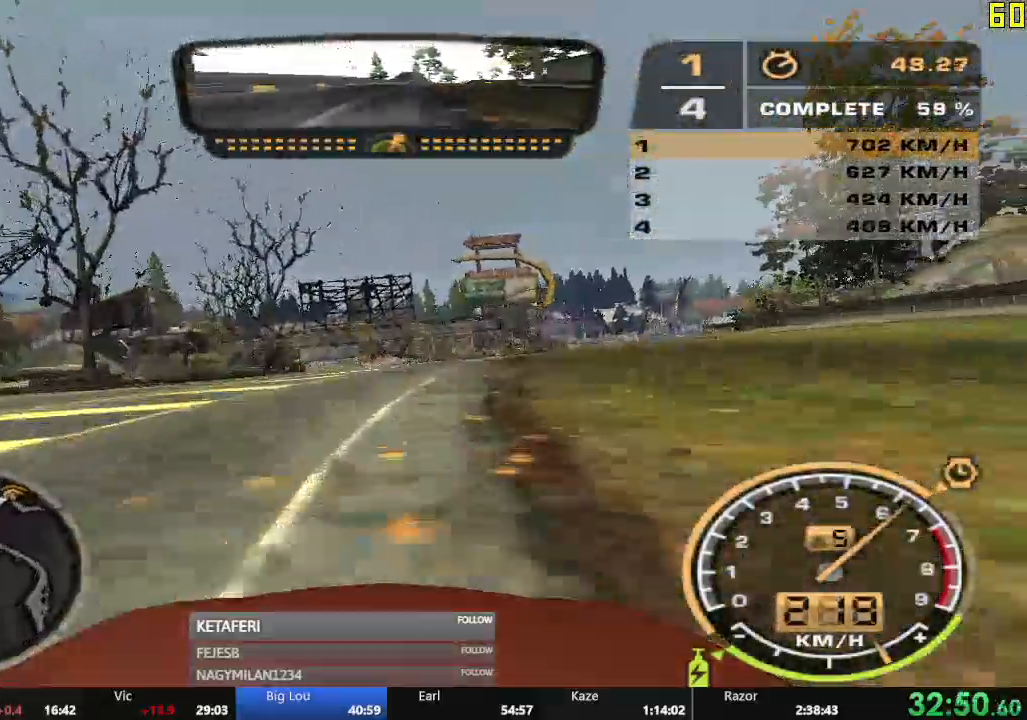
{"buttons": ["R2"], "left_stick": "right", "events": [[184, "left_stick", "right"]]}
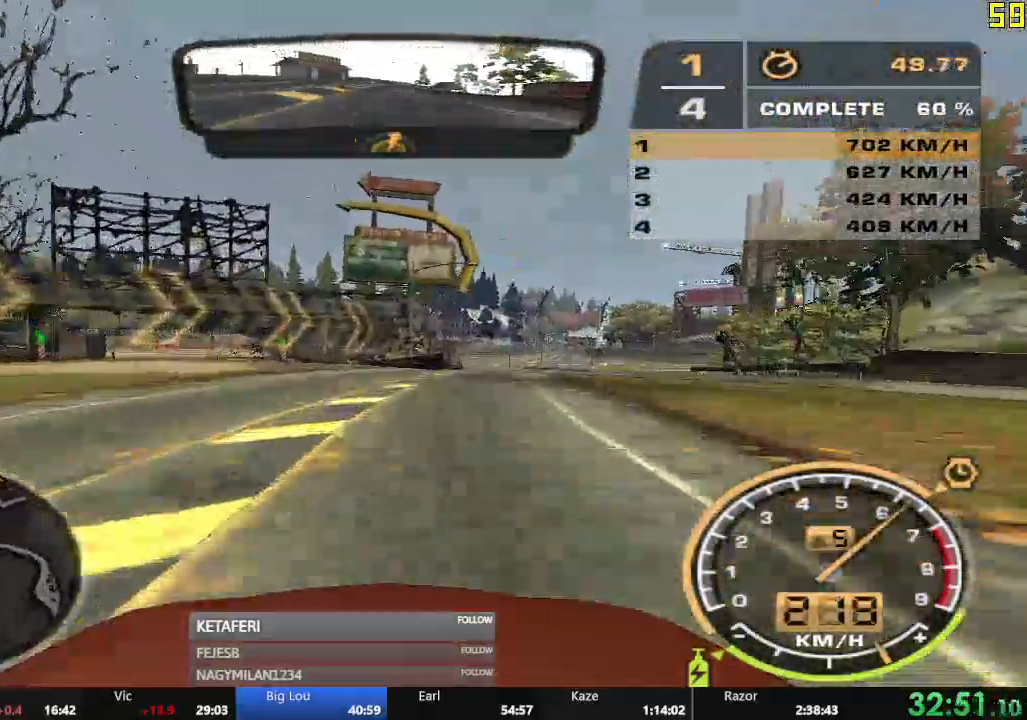
{"buttons": ["R2"], "left_stick": "center", "events": [[133, "left_stick", "center"], [250, "left_stick", "right"], [400, "left_stick", "center"]]}
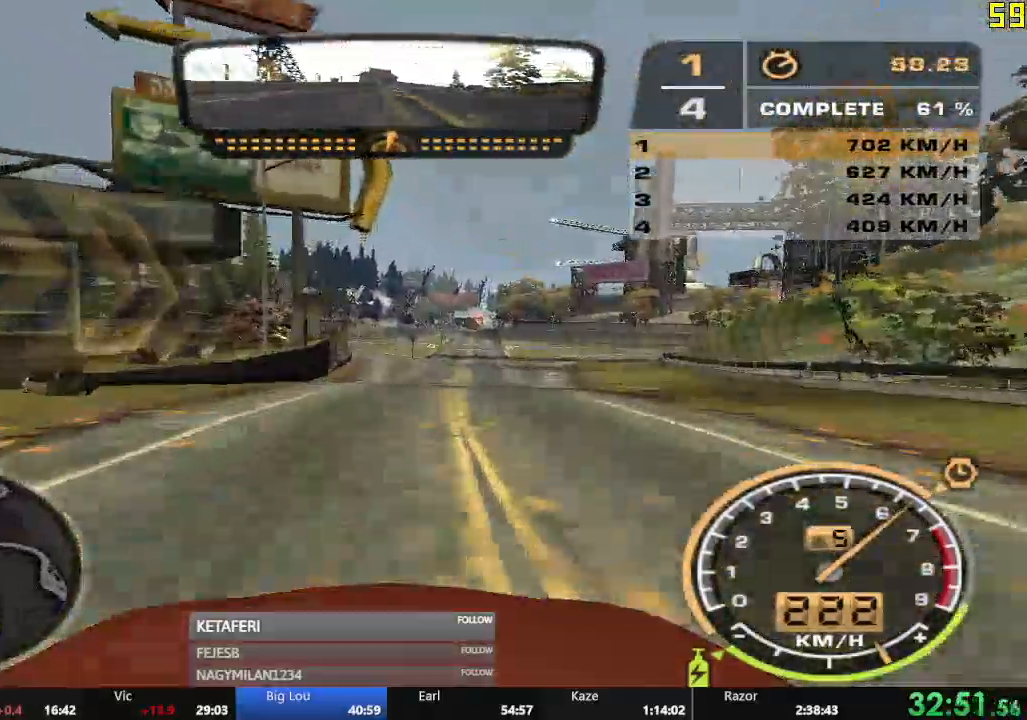
{"buttons": ["A", "R2"], "left_stick": "center", "events": [[217, "A", "down"]]}
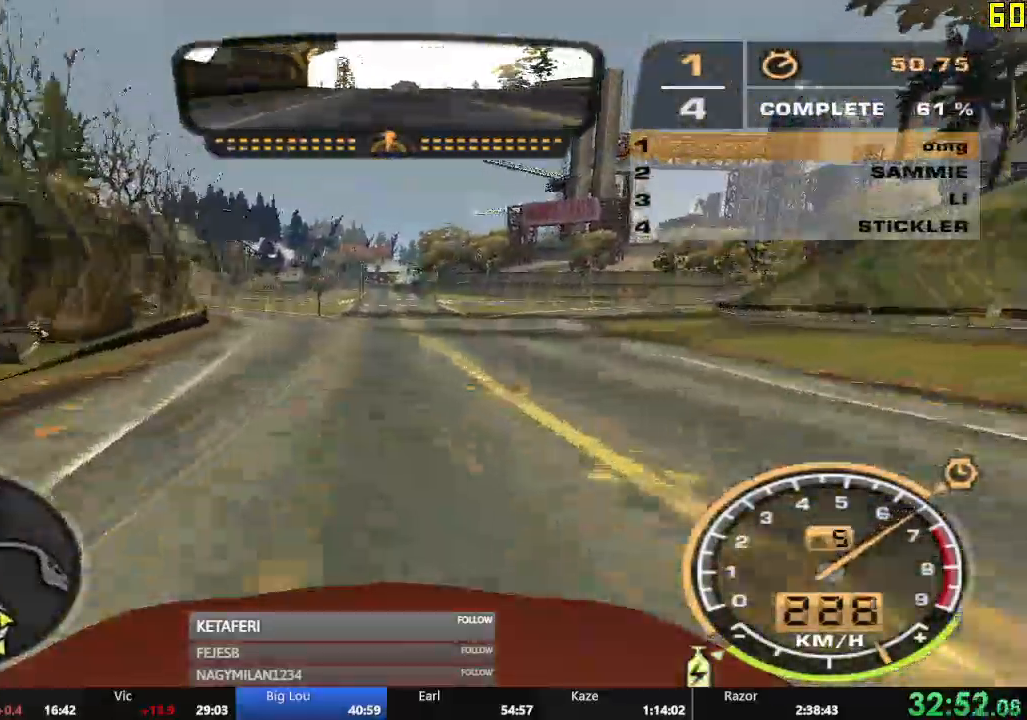
{"buttons": ["A", "R2"], "left_stick": "center", "events": []}
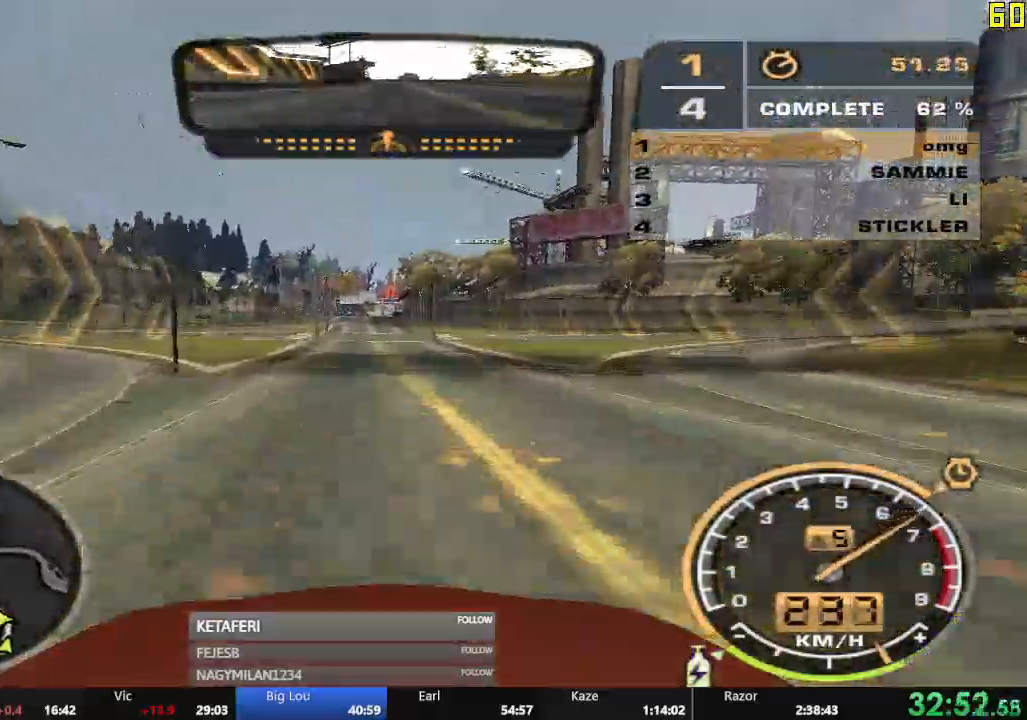
{"buttons": ["A", "R2"], "left_stick": "center", "events": []}
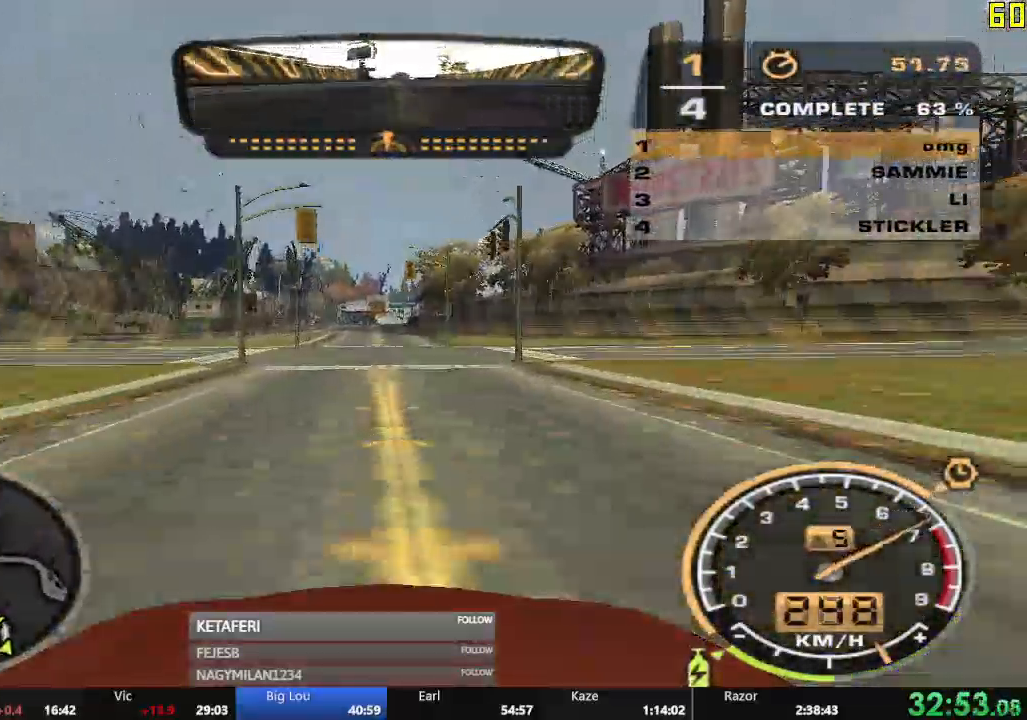
{"buttons": ["R2"], "left_stick": "center", "events": [[117, "A", "up"]]}
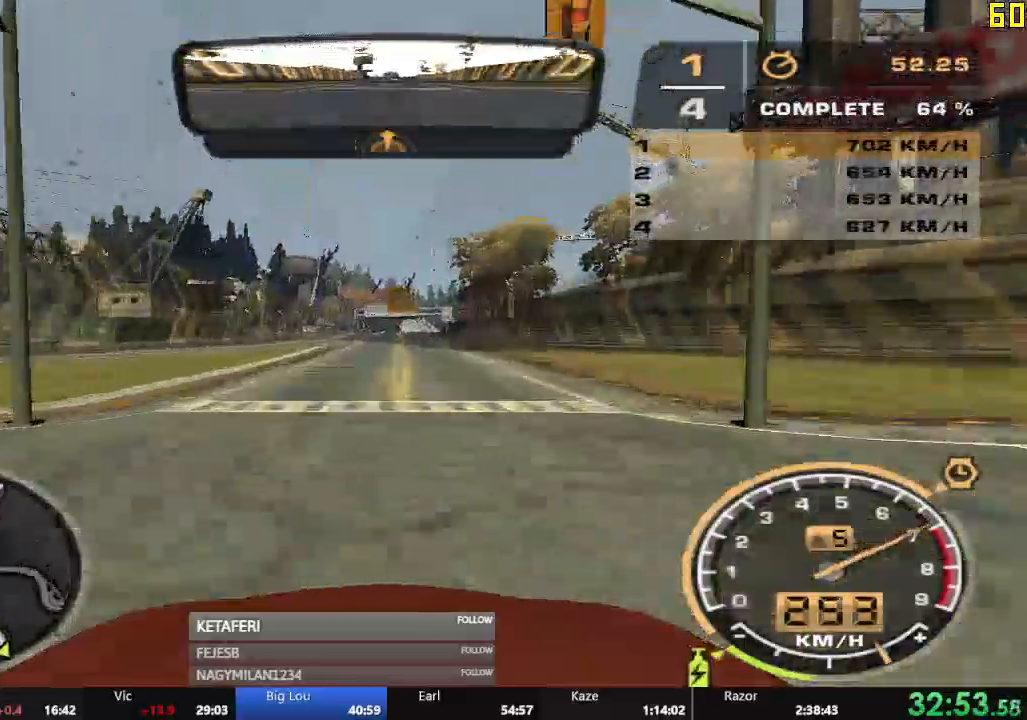
{"buttons": ["R2"], "left_stick": "center", "events": []}
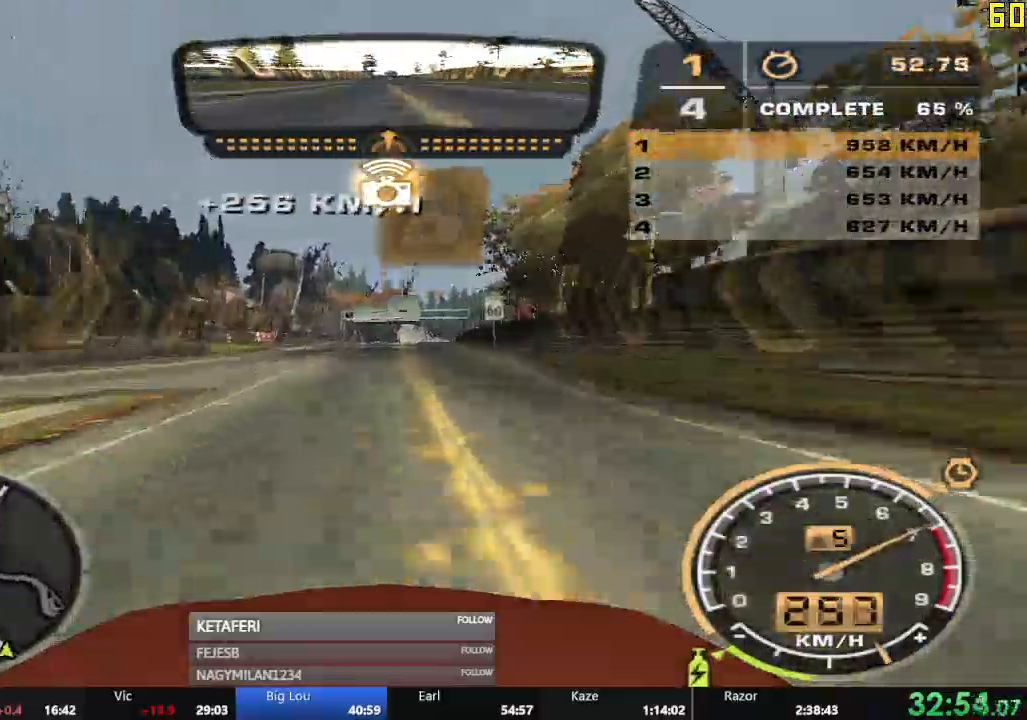
{"buttons": ["R2"], "left_stick": "center", "events": []}